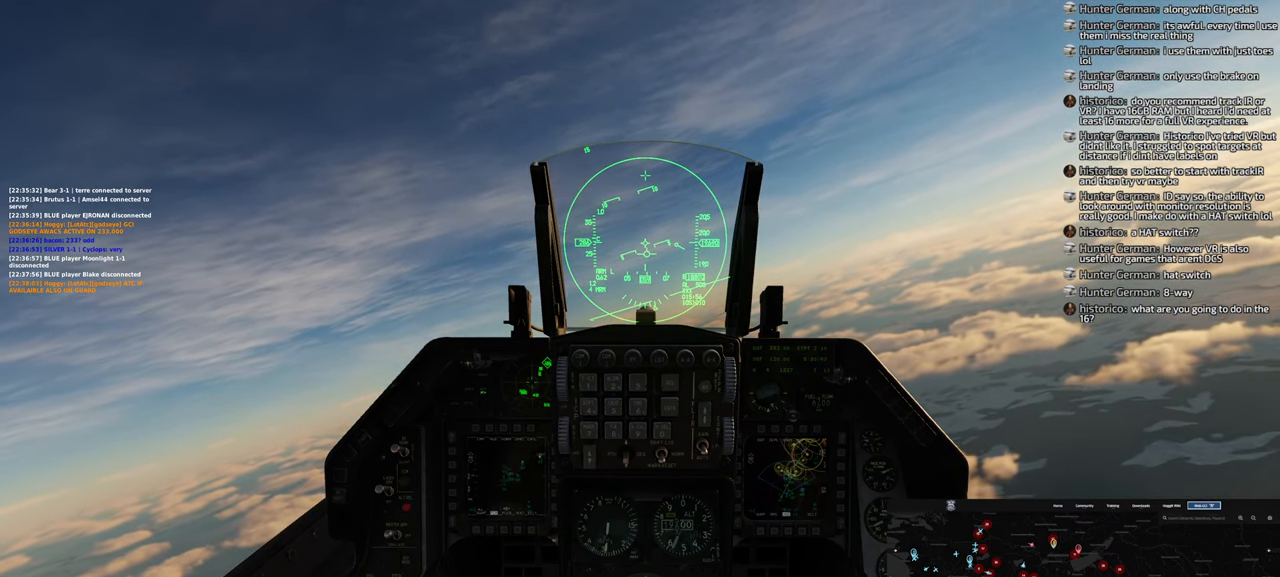
Gameplay with a controller (Xbox layout); each line is a JSON object with the inputs held at the frame after it. "events" lists button and stick changes between this image and that frame as [ms after this image, input, new state], when the widget could be followed in between.
{"buttons": ["R1", "R3"], "left_stick": "center", "right_stick": "center", "events": [[333, "R1", "down"], [500, "R3", "down"]]}
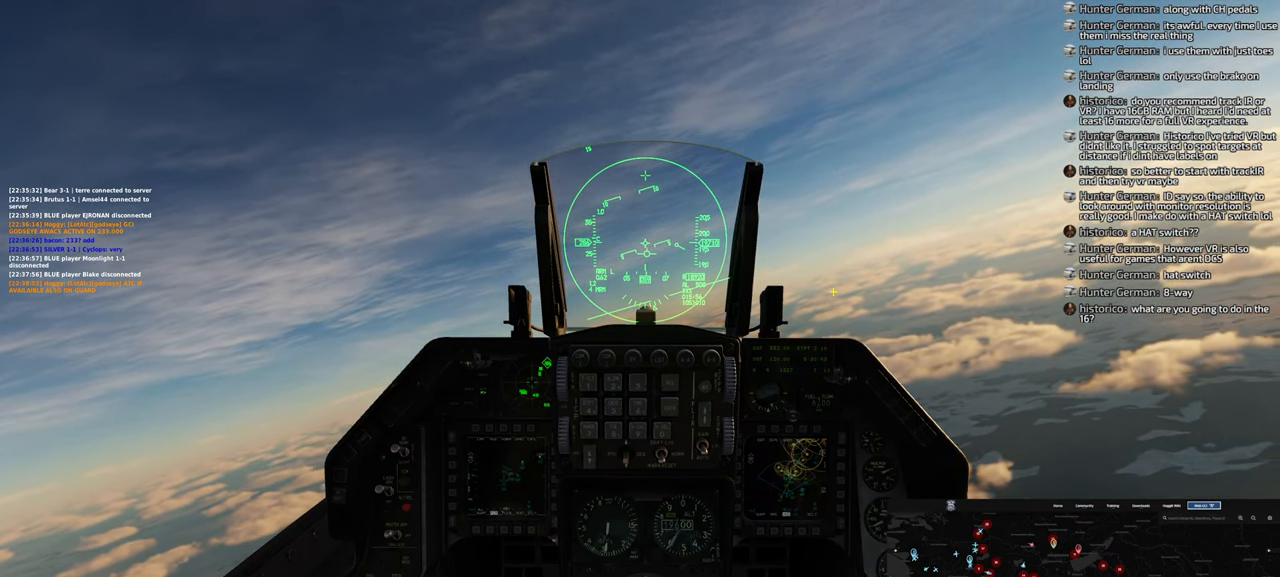
{"buttons": [], "left_stick": "center", "right_stick": "down-left", "events": [[117, "R3", "up"], [167, "R1", "up"], [200, "right_stick", "left"], [250, "right_stick", "down-left"]]}
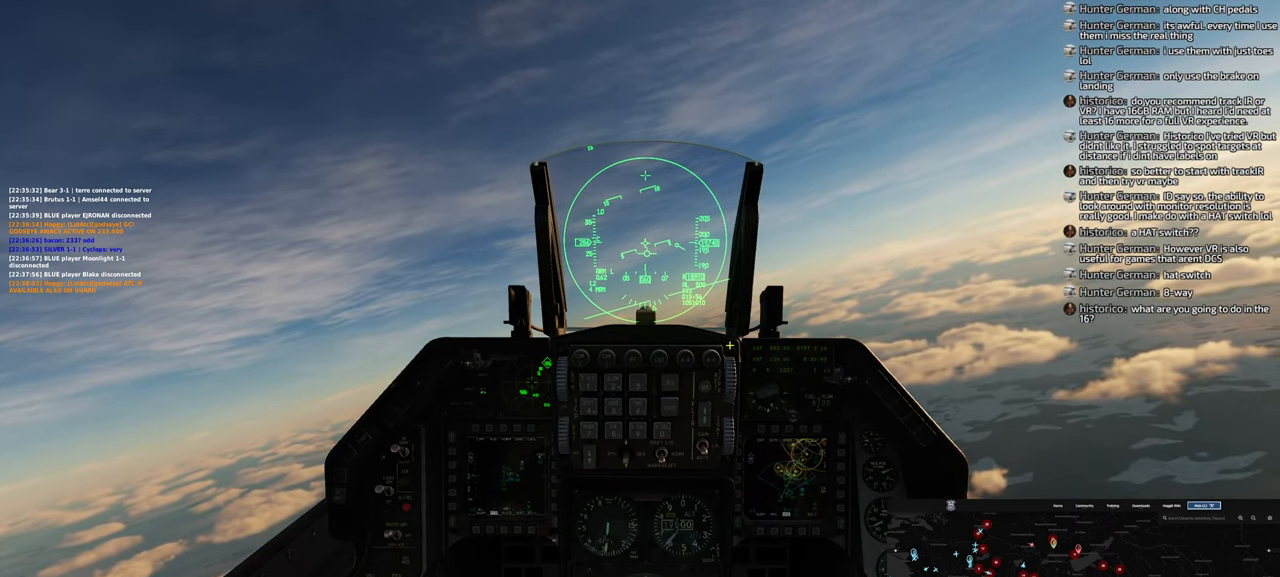
{"buttons": [], "left_stick": "center", "right_stick": "down-left", "events": [[17, "right_stick", "center"], [233, "right_stick", "down-left"]]}
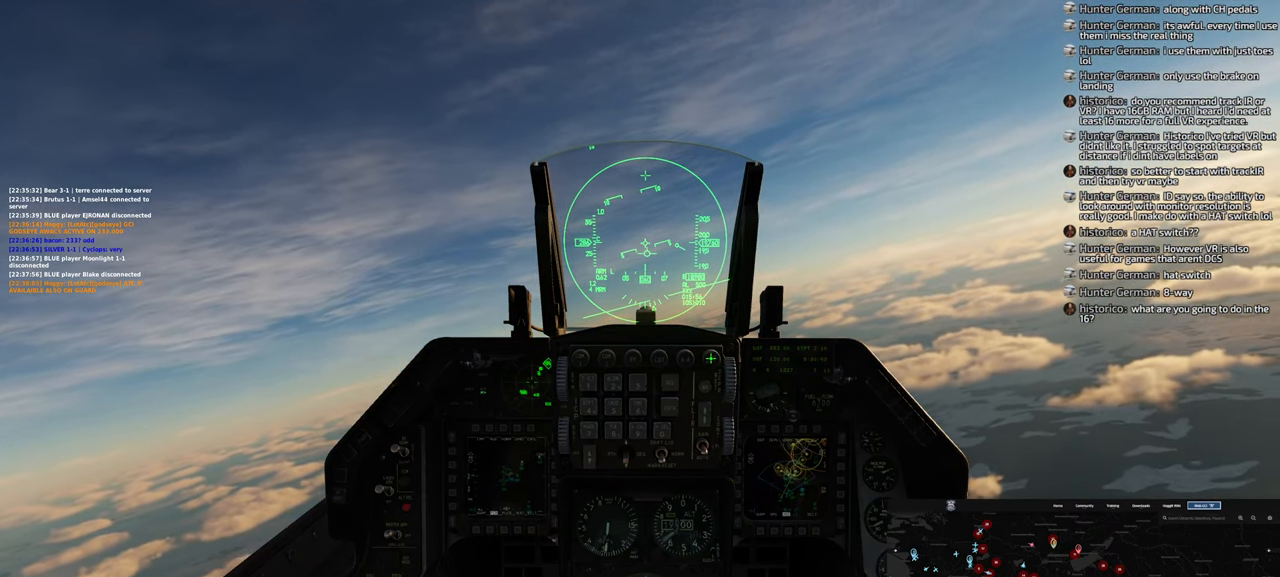
{"buttons": [], "left_stick": "center", "right_stick": "right", "events": [[50, "R1", "down"], [50, "right_stick", "center"], [150, "R1", "up"], [383, "right_stick", "right"]]}
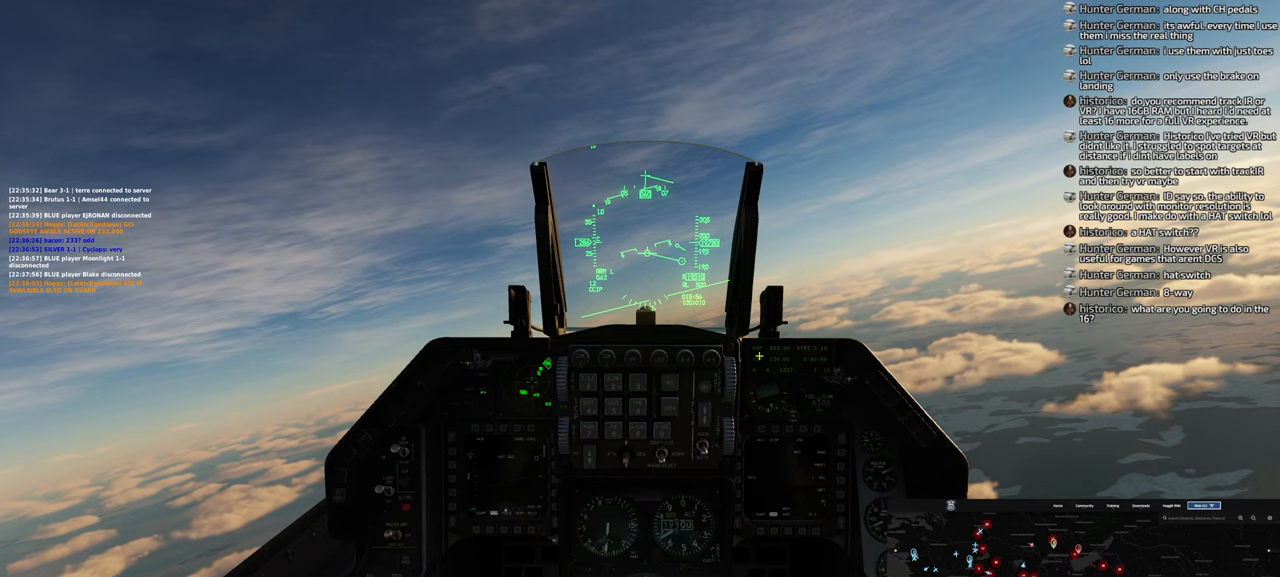
{"buttons": [], "left_stick": "center", "right_stick": "down", "events": [[83, "right_stick", "down"]]}
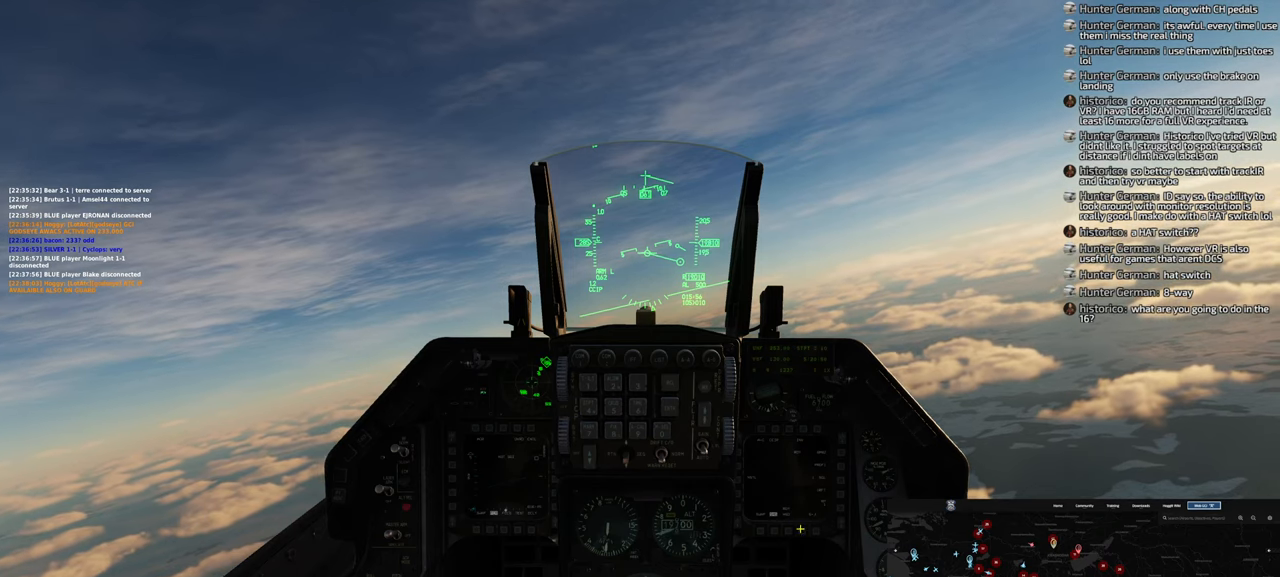
{"buttons": [], "left_stick": "center", "right_stick": "up", "events": [[183, "right_stick", "center"], [300, "right_stick", "up"]]}
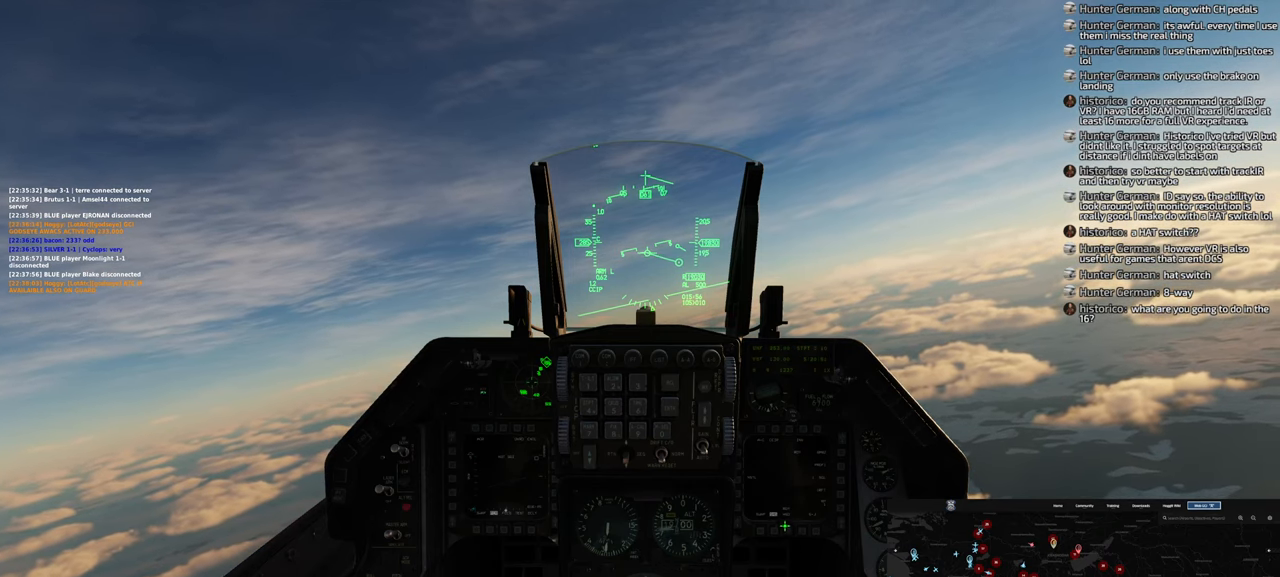
{"buttons": ["R1"], "left_stick": "center", "right_stick": "center", "events": [[83, "right_stick", "center"], [117, "R1", "down"], [200, "R1", "up"], [250, "right_stick", "down"], [450, "R1", "down"], [450, "right_stick", "center"]]}
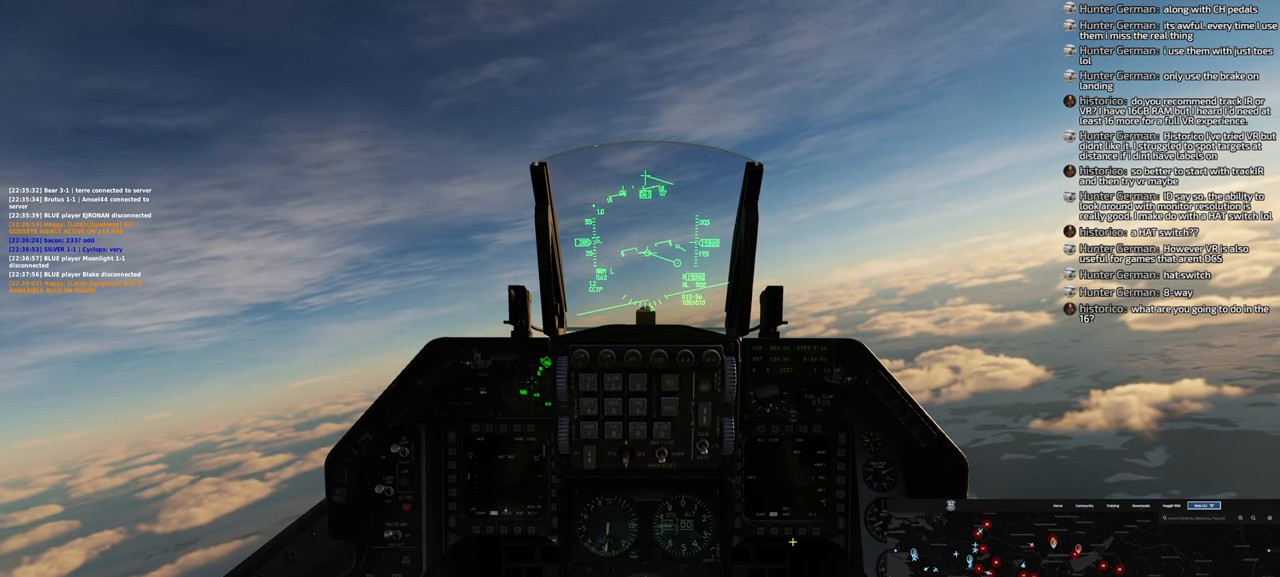
{"buttons": ["R1"], "left_stick": "center", "right_stick": "center", "events": [[83, "R1", "up"], [483, "R1", "down"]]}
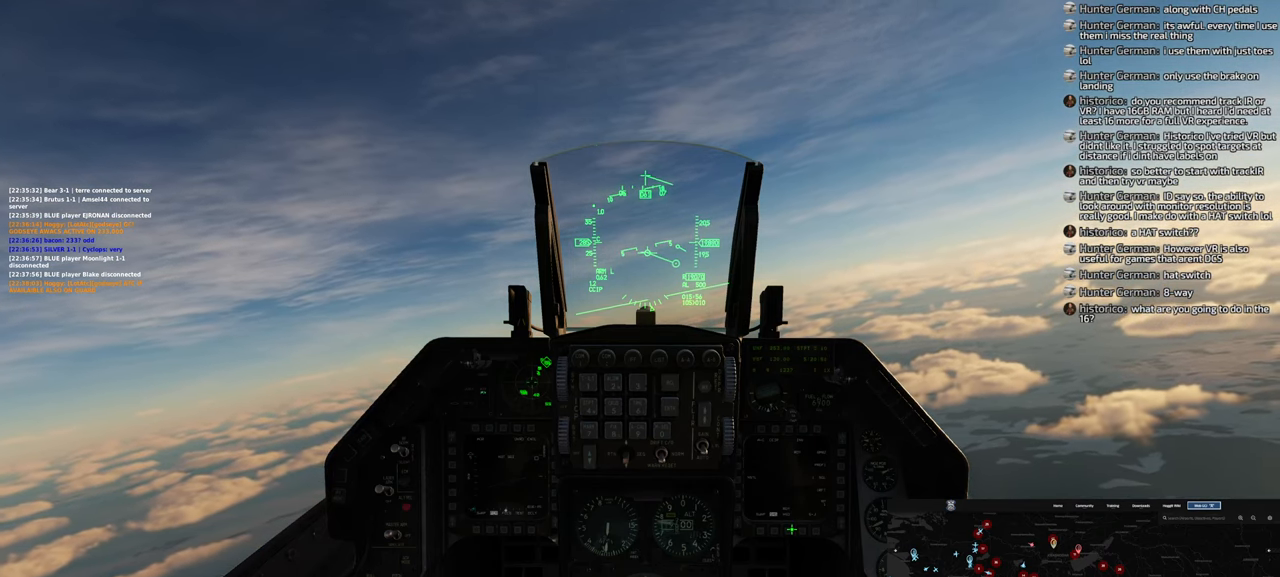
{"buttons": [], "left_stick": "center", "right_stick": "up", "events": [[117, "R1", "up"], [433, "right_stick", "up"]]}
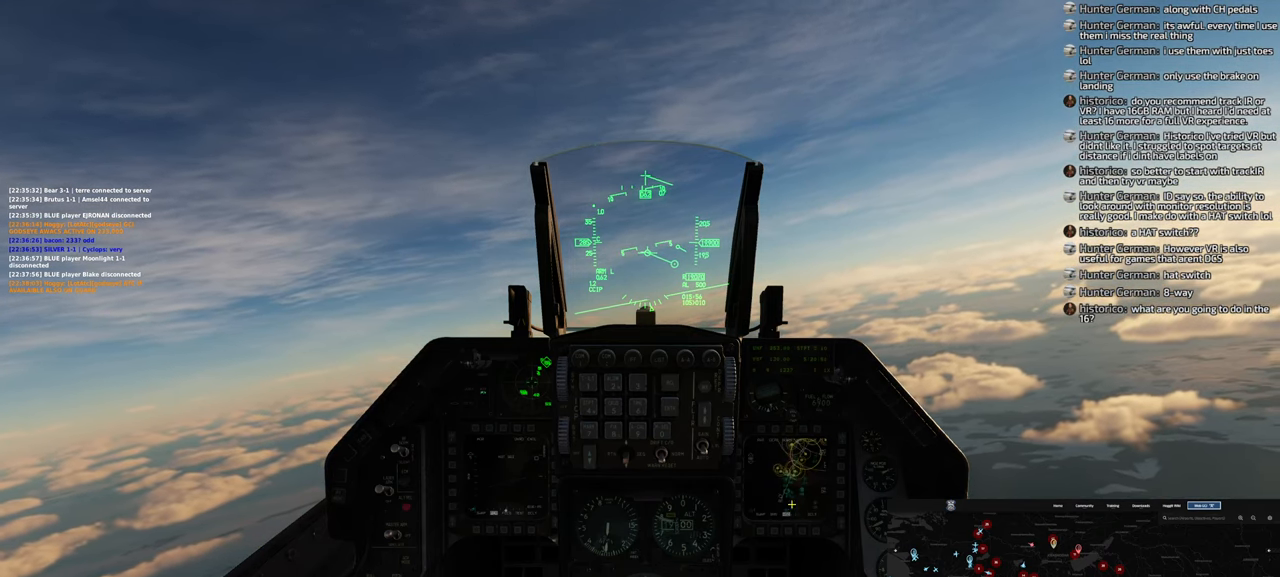
{"buttons": [], "left_stick": "center", "right_stick": "down-left", "events": [[133, "right_stick", "up-left"], [283, "right_stick", "left"], [450, "right_stick", "down-left"]]}
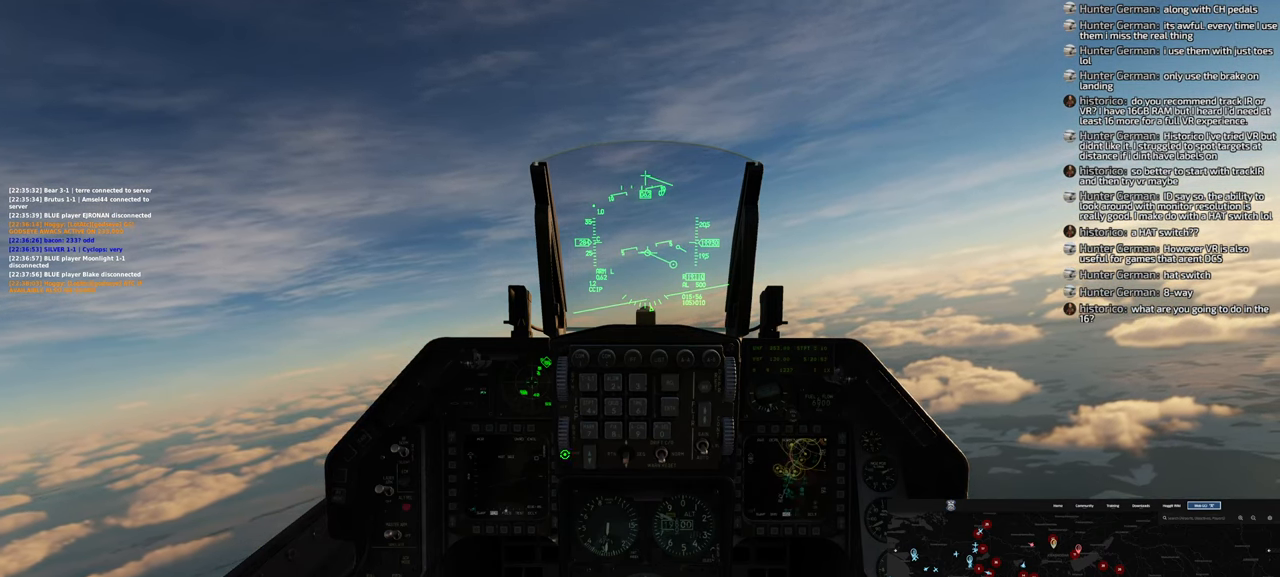
{"buttons": [], "left_stick": "center", "right_stick": "down", "events": [[100, "right_stick", "center"], [333, "right_stick", "down"]]}
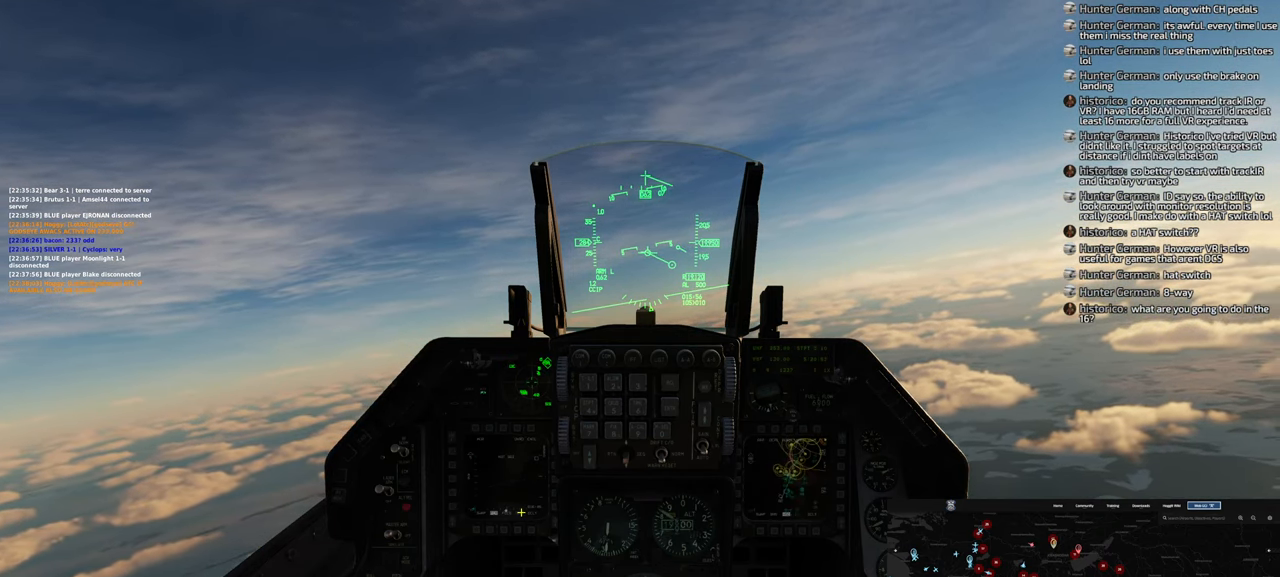
{"buttons": [], "left_stick": "center", "right_stick": "center", "events": [[167, "right_stick", "down-left"], [483, "right_stick", "center"]]}
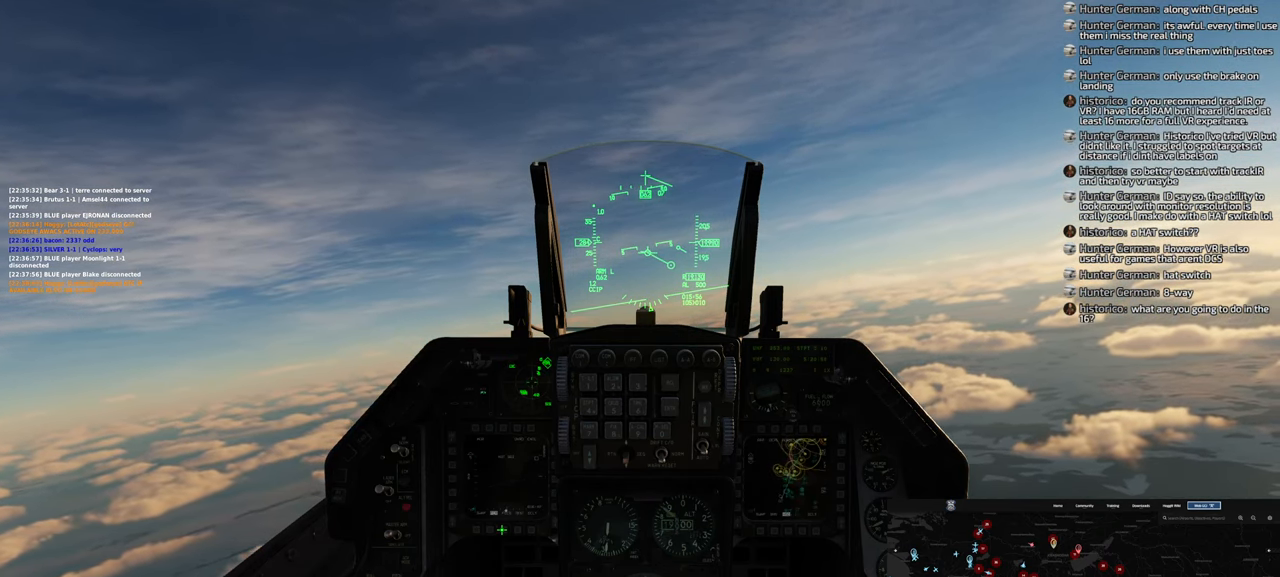
{"buttons": [], "left_stick": "center", "right_stick": "center", "events": [[200, "R1", "down"], [267, "R1", "up"], [333, "R1", "down"], [433, "R1", "up"]]}
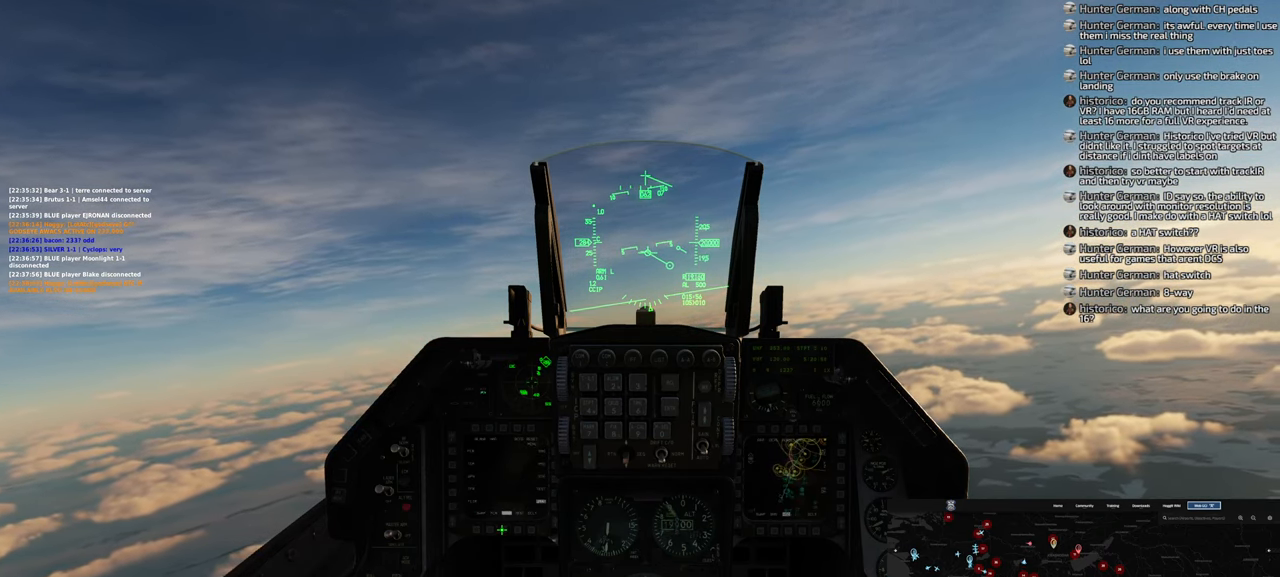
{"buttons": [], "left_stick": "center", "right_stick": "center", "events": [[150, "right_stick", "up-left"], [500, "right_stick", "center"]]}
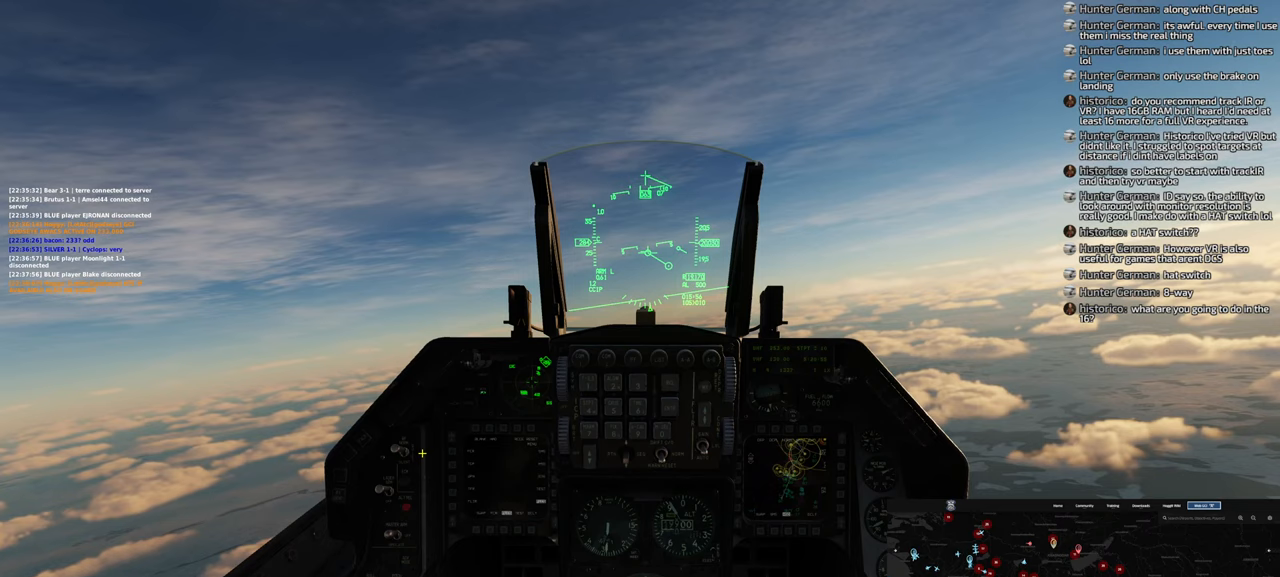
{"buttons": [], "left_stick": "center", "right_stick": "right", "events": [[117, "right_stick", "right"]]}
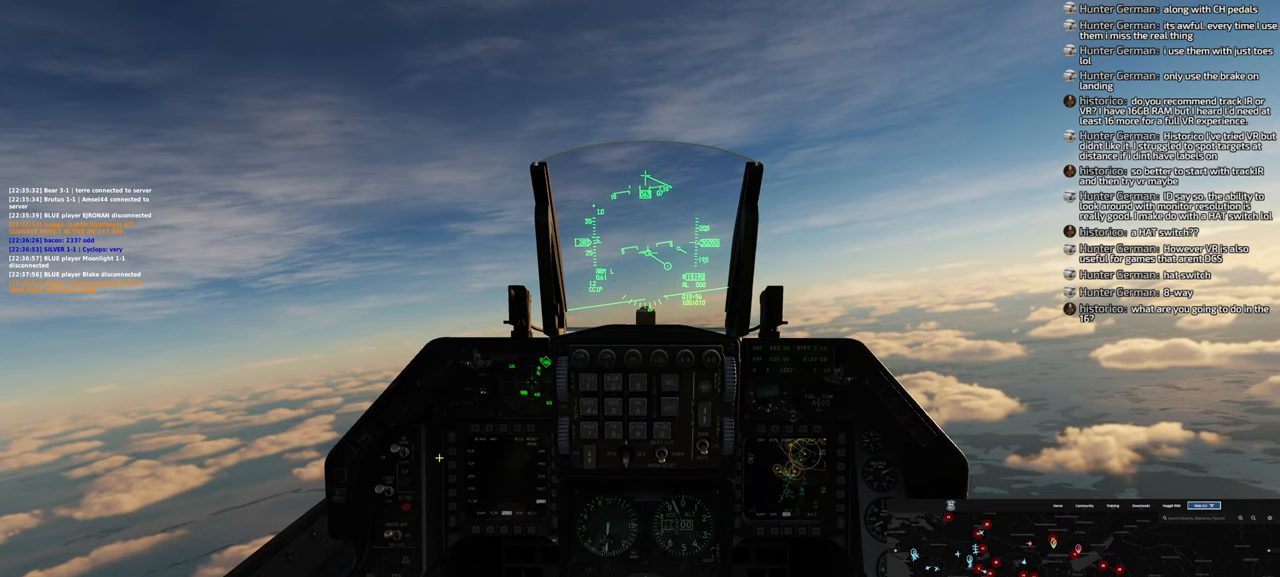
{"buttons": [], "left_stick": "center", "right_stick": "right", "events": []}
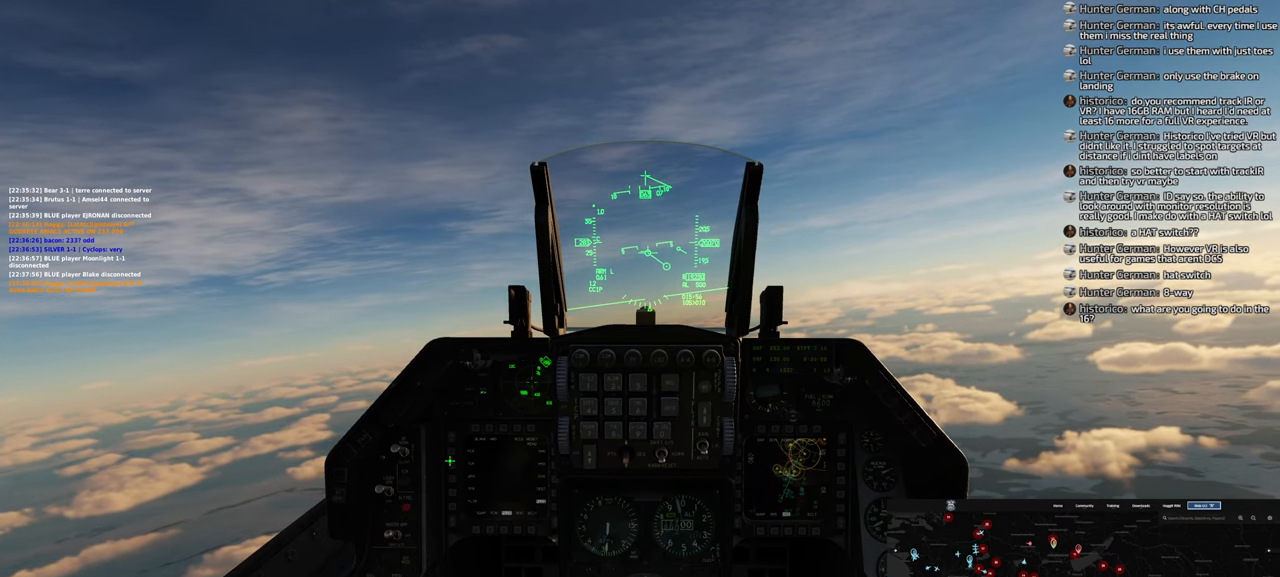
{"buttons": [], "left_stick": "center", "right_stick": "up", "events": [[33, "right_stick", "center"], [117, "R1", "down"], [250, "R1", "up"], [417, "right_stick", "up"]]}
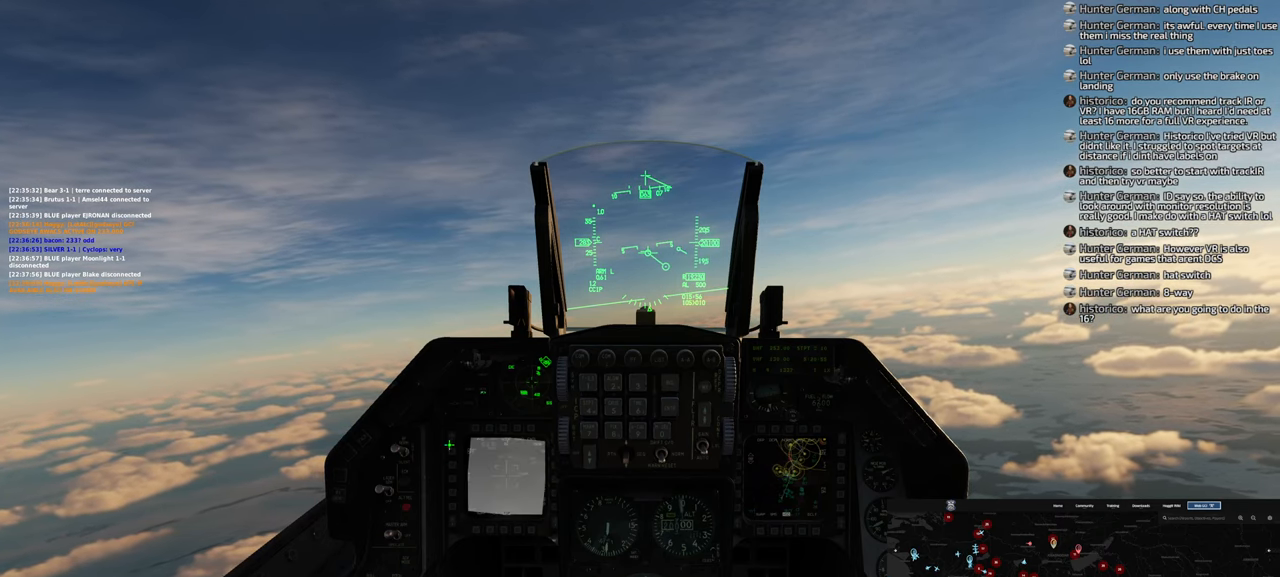
{"buttons": ["R1"], "left_stick": "center", "right_stick": "center", "events": [[367, "right_stick", "center"], [400, "R1", "down"]]}
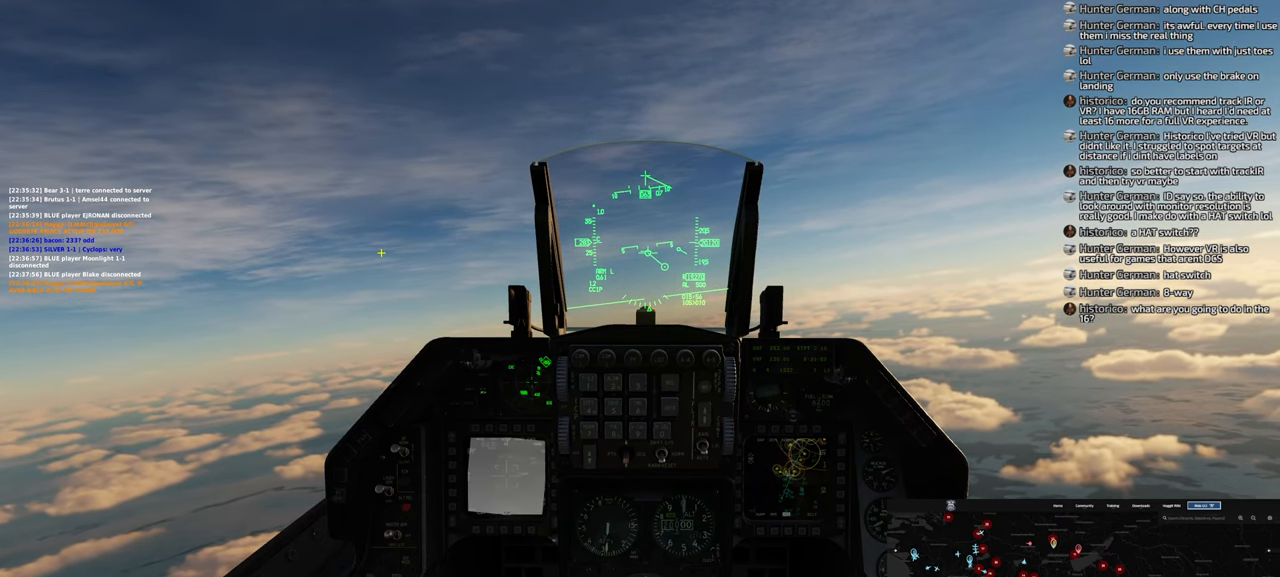
{"buttons": [], "left_stick": "center", "right_stick": "center", "events": [[100, "R3", "down"], [167, "R3", "up"], [267, "R1", "up"]]}
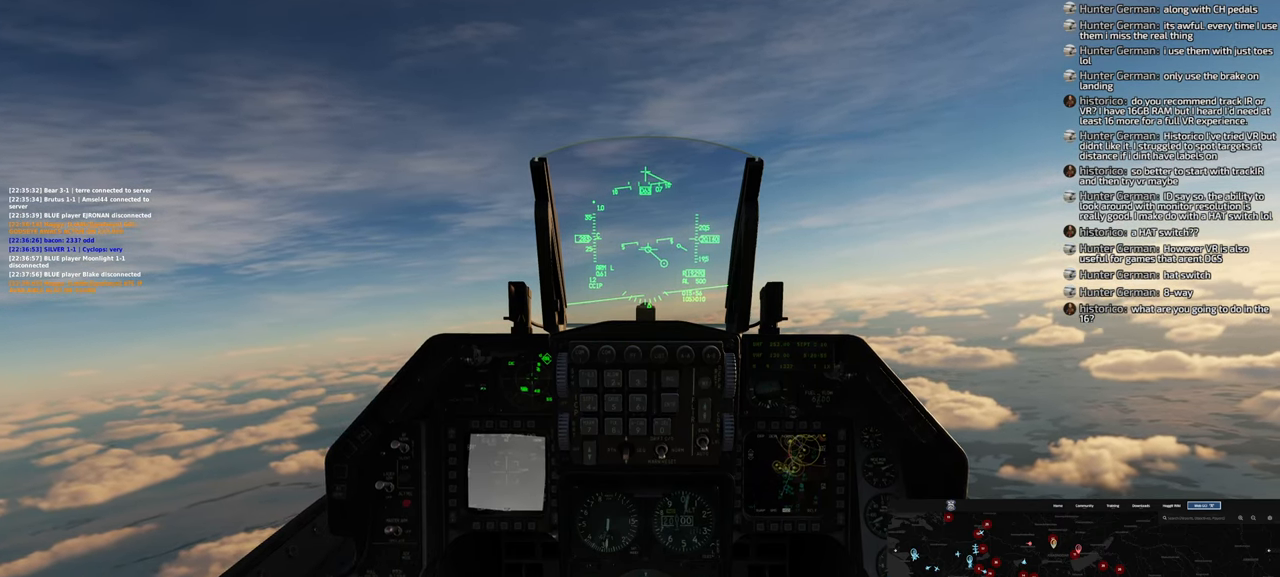
{"buttons": [], "left_stick": "center", "right_stick": "down", "events": [[50, "R1", "down"], [183, "R3", "down"], [300, "R3", "up"], [350, "R1", "up"], [350, "right_stick", "down"]]}
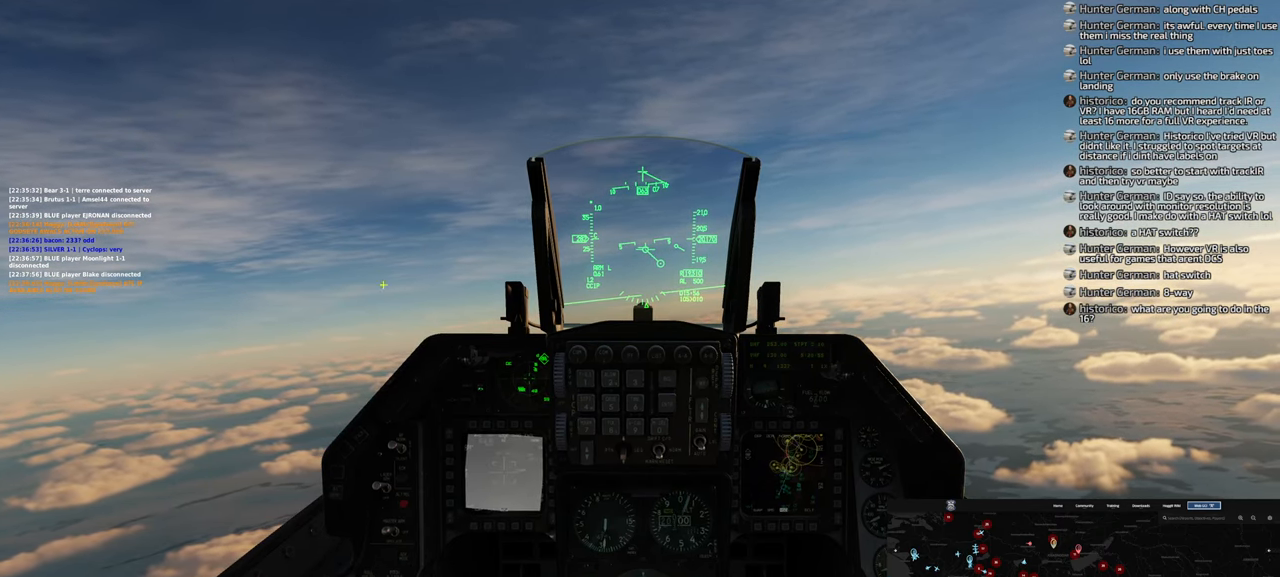
{"buttons": [], "left_stick": "center", "right_stick": "center", "events": [[167, "right_stick", "down-right"], [483, "right_stick", "center"]]}
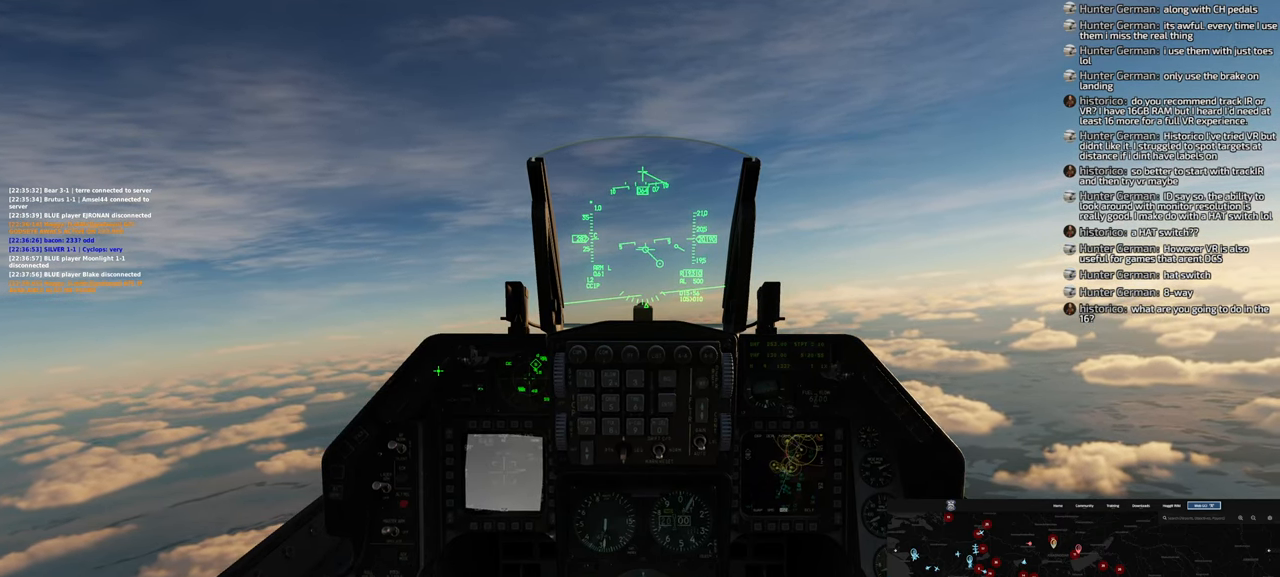
{"buttons": ["R1", "DPAD_DOWN"], "left_stick": "center", "right_stick": "center", "events": [[17, "R1", "down"], [117, "DPAD_DOWN", "down"], [233, "DPAD_DOWN", "up"], [483, "DPAD_DOWN", "down"]]}
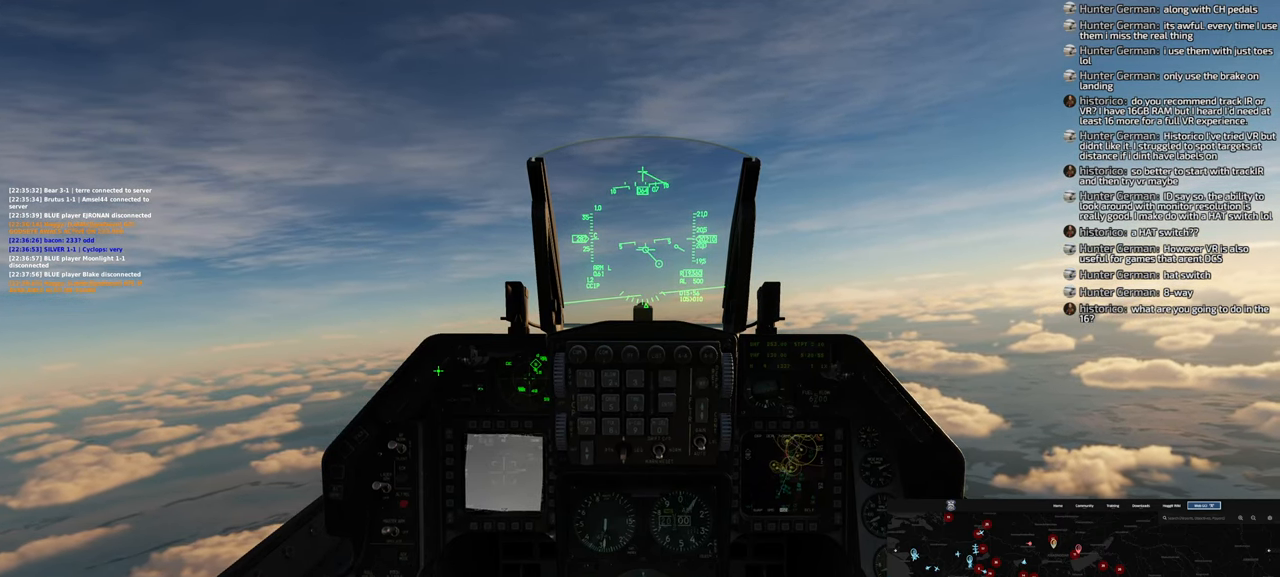
{"buttons": ["R1"], "left_stick": "center", "right_stick": "center", "events": [[83, "DPAD_DOWN", "up"], [367, "DPAD_DOWN", "down"], [483, "DPAD_DOWN", "up"]]}
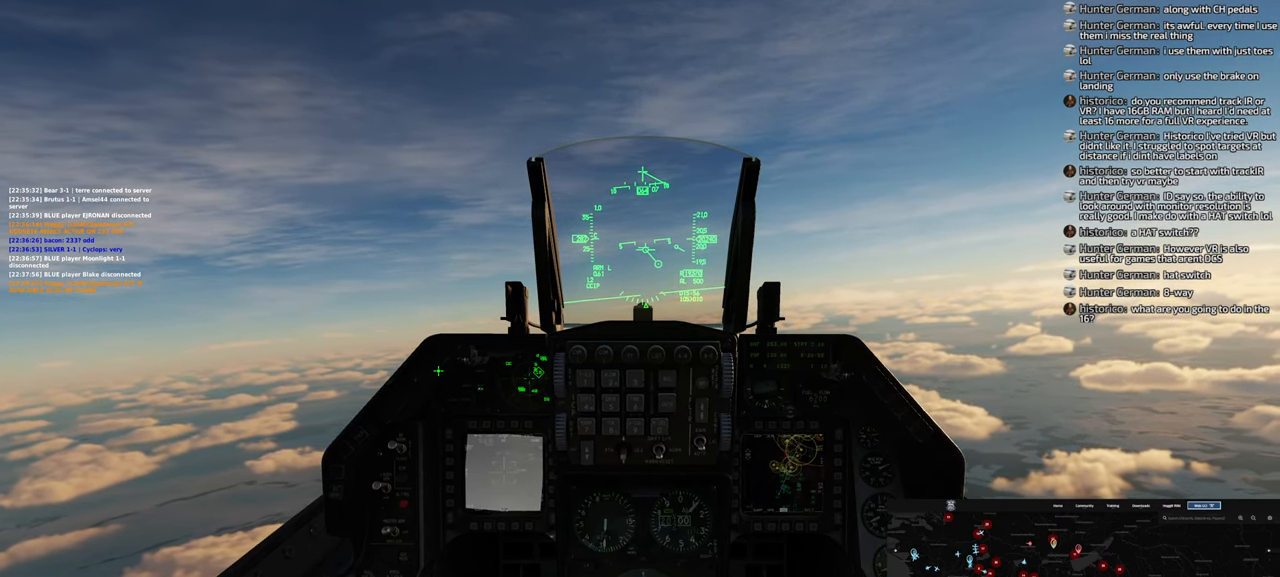
{"buttons": [], "left_stick": "center", "right_stick": "down-right", "events": [[133, "R1", "up"], [283, "right_stick", "down-right"]]}
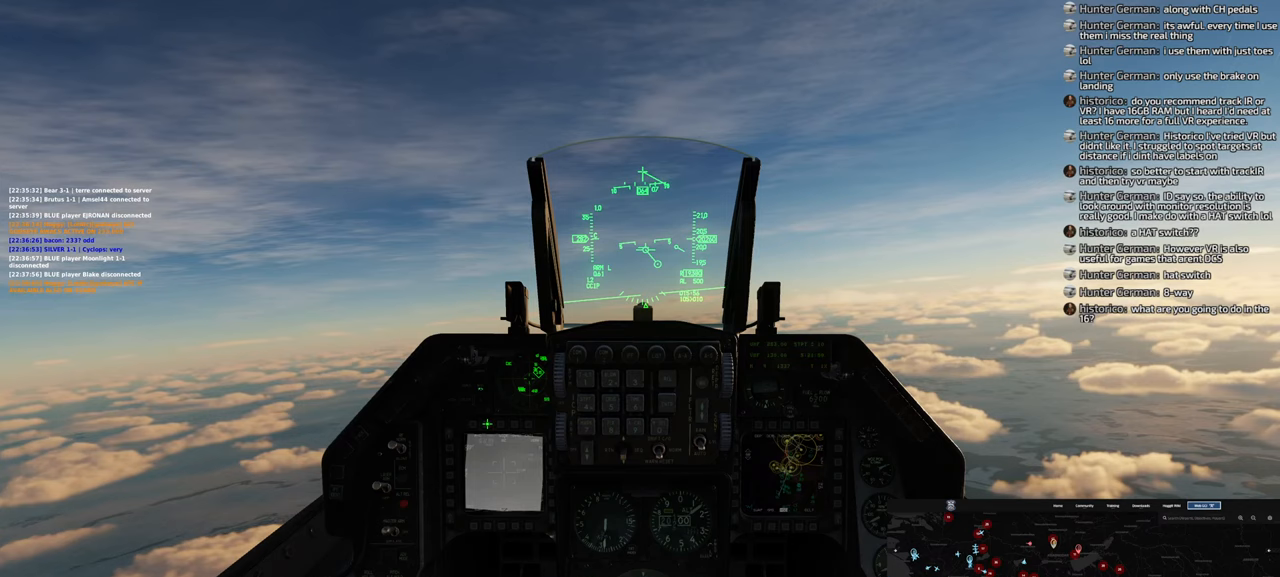
{"buttons": [], "left_stick": "center", "right_stick": "down-right", "events": []}
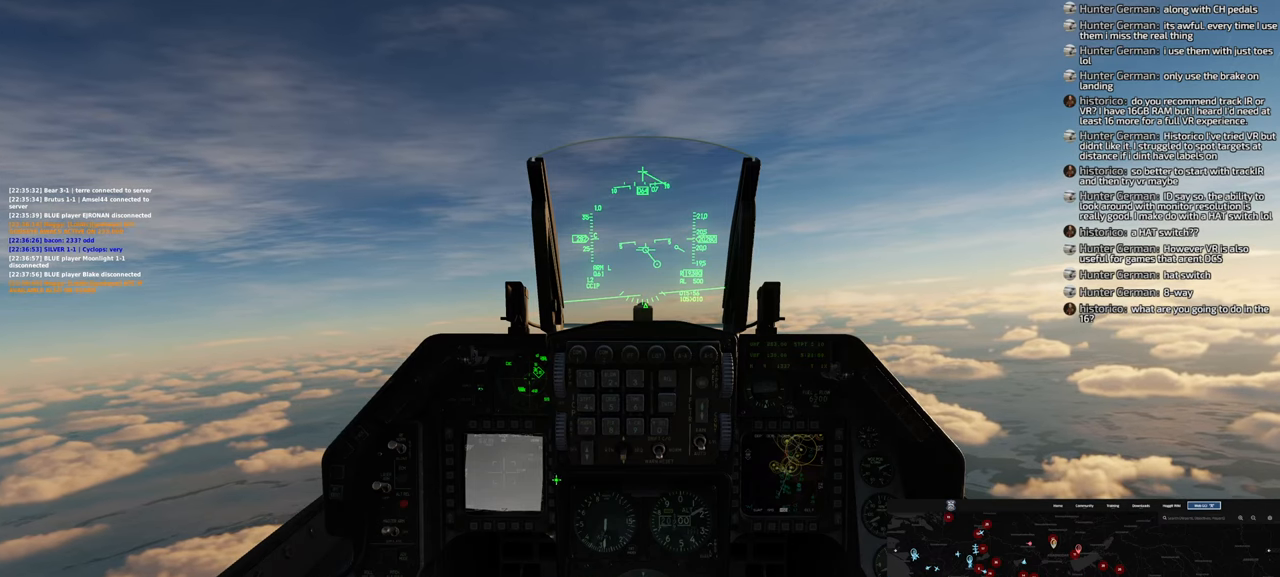
{"buttons": [], "left_stick": "center", "right_stick": "center", "events": [[117, "right_stick", "center"]]}
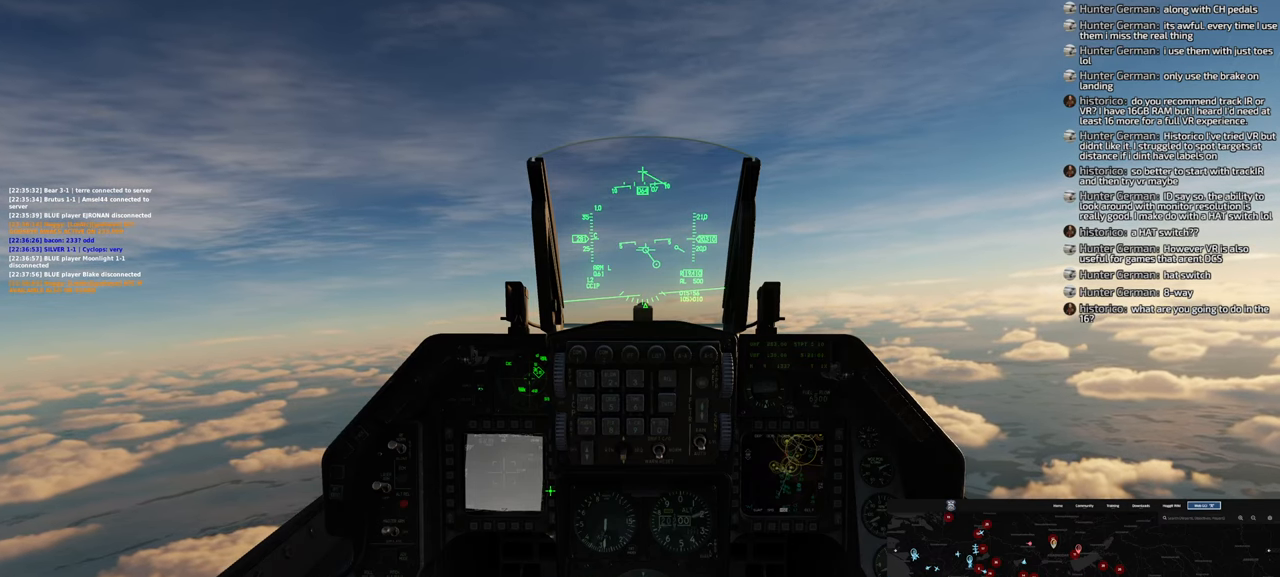
{"buttons": [], "left_stick": "center", "right_stick": "center", "events": [[50, "R1", "down"], [167, "R1", "up"]]}
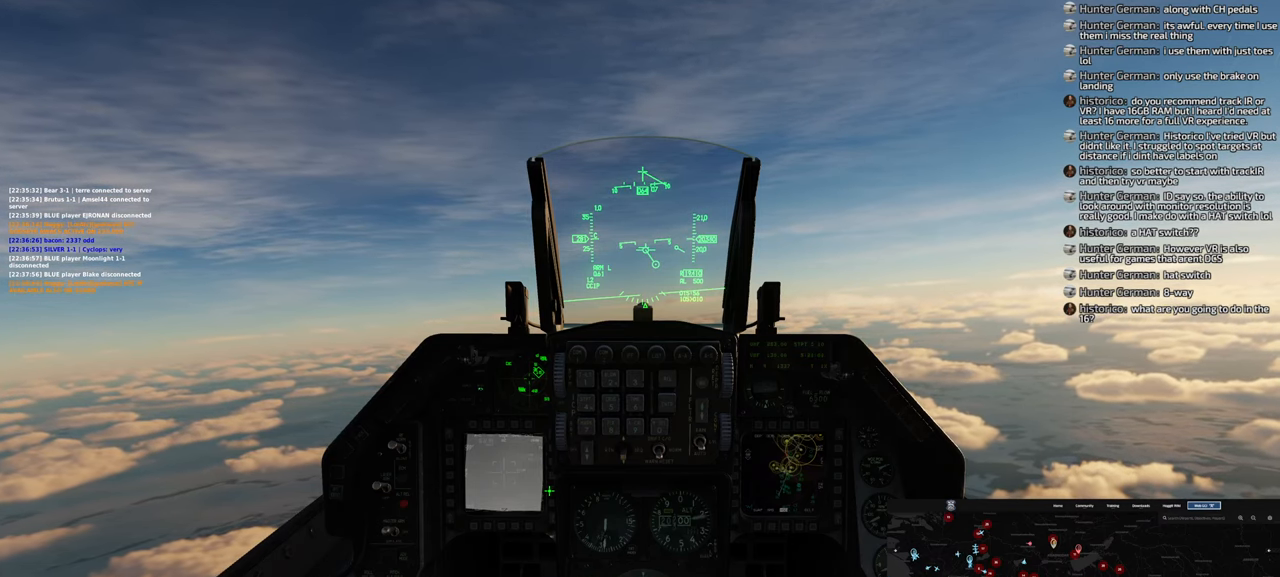
{"buttons": [], "left_stick": "center", "right_stick": "center", "events": [[50, "R1", "down"], [167, "R1", "up"]]}
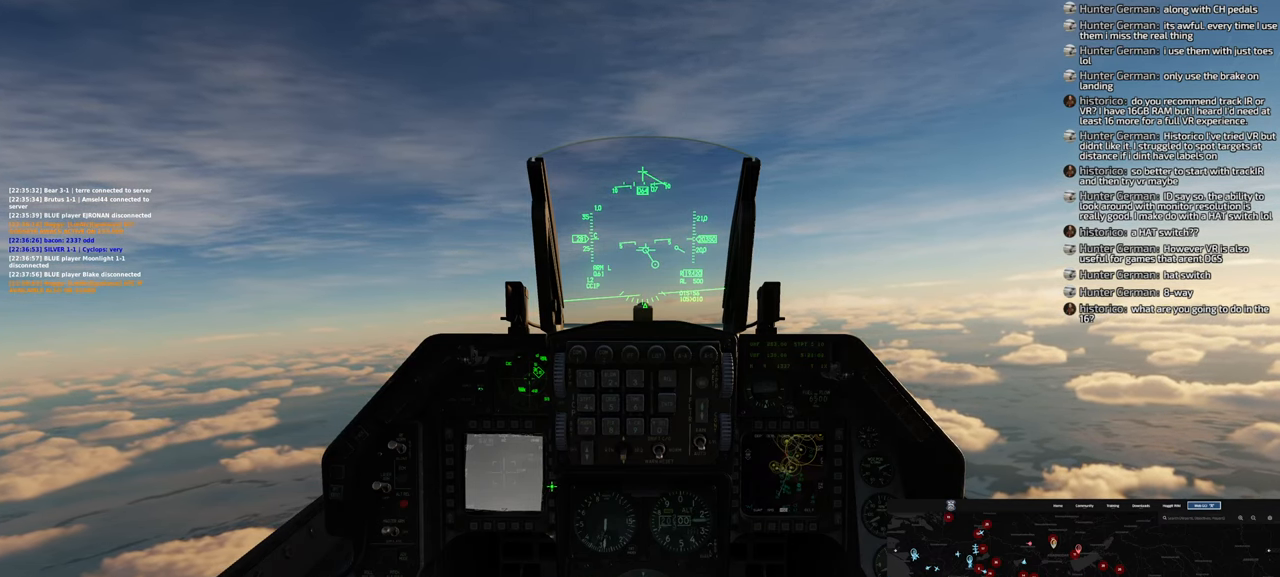
{"buttons": [], "left_stick": "center", "right_stick": "right", "events": [[383, "right_stick", "right"]]}
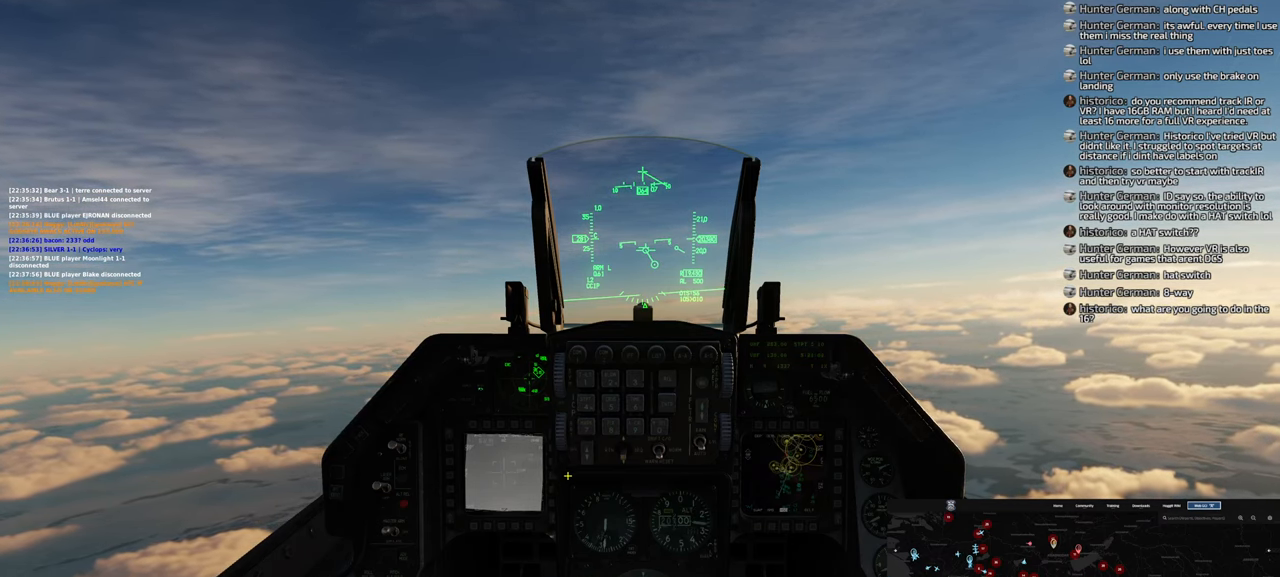
{"buttons": [], "left_stick": "center", "right_stick": "center", "events": [[117, "right_stick", "center"], [233, "right_stick", "up"], [400, "right_stick", "center"]]}
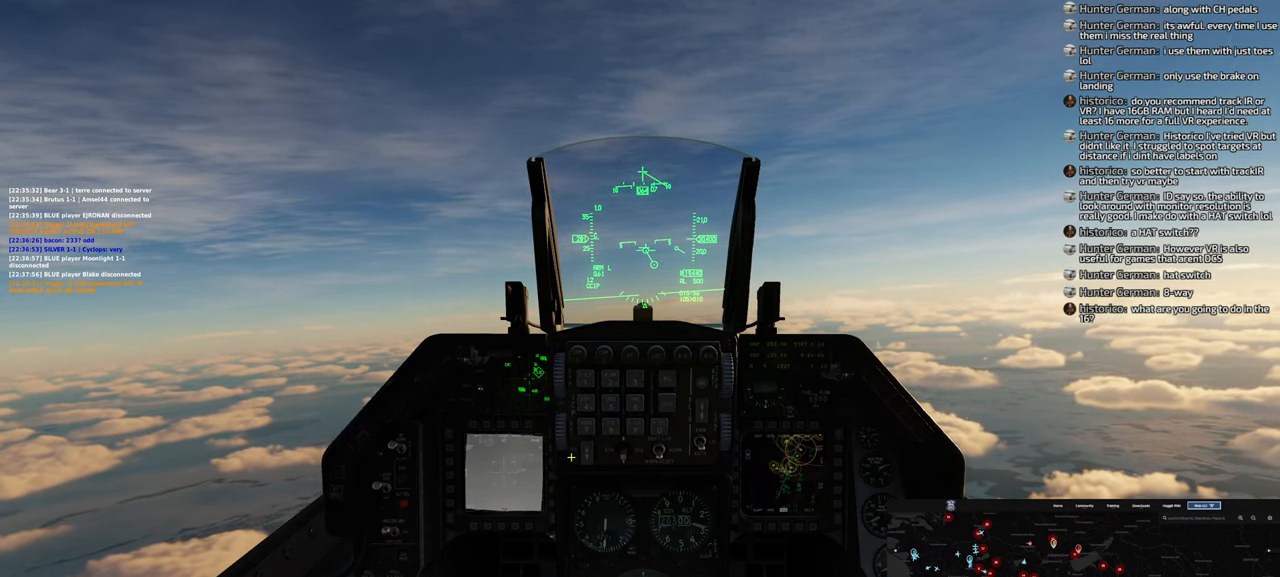
{"buttons": [], "left_stick": "center", "right_stick": "up-left", "events": [[117, "right_stick", "left"], [417, "right_stick", "up-left"]]}